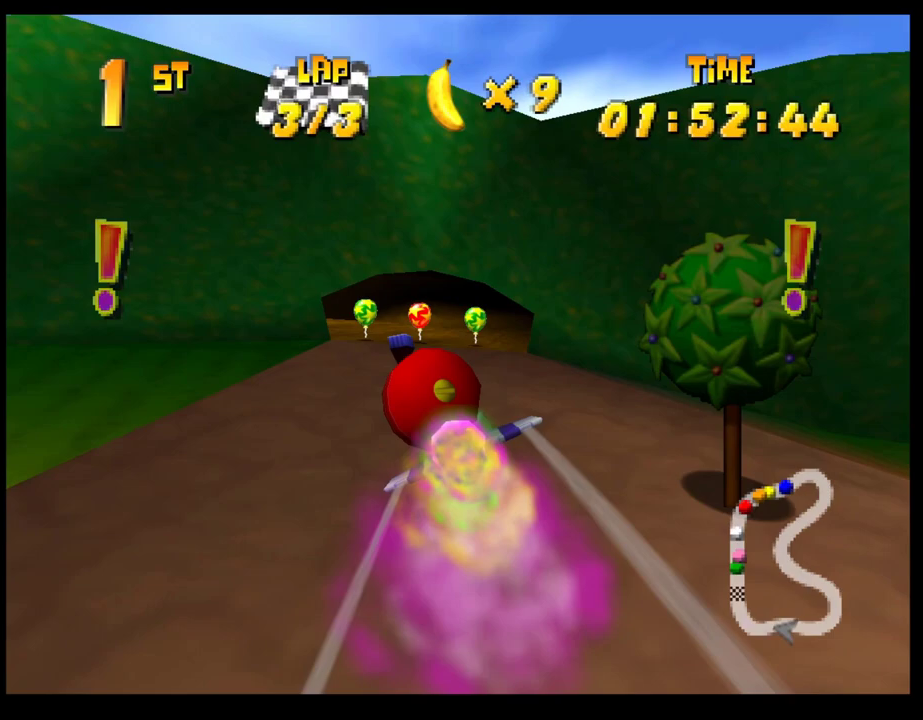
Gameplay with a controller (PlayStation layout); each line is a JSON object with the inputs held at the frame after it. "events" lists button and stick changes between this image and that frame as [ms after this image, input, new state], when the widget could be followed in between. Not read: R3 right_stick.
{"buttons": ["CROSS"], "left_stick": "center", "events": [[183, "left_stick", "left"], [483, "left_stick", "center"]]}
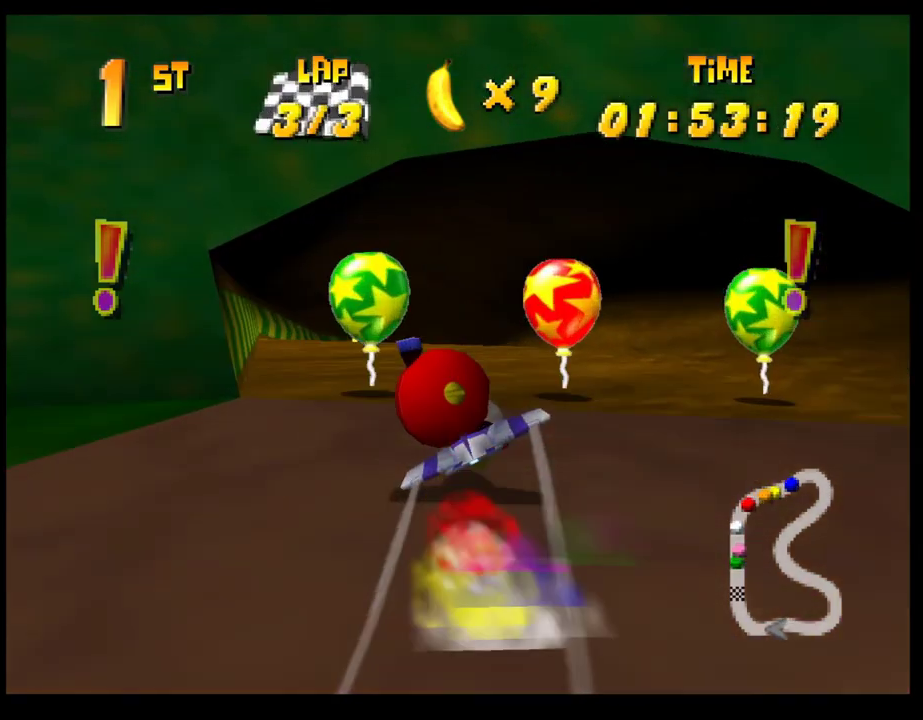
{"buttons": ["CROSS"], "left_stick": "right", "events": [[217, "left_stick", "up-right"], [333, "left_stick", "center"], [483, "left_stick", "right"]]}
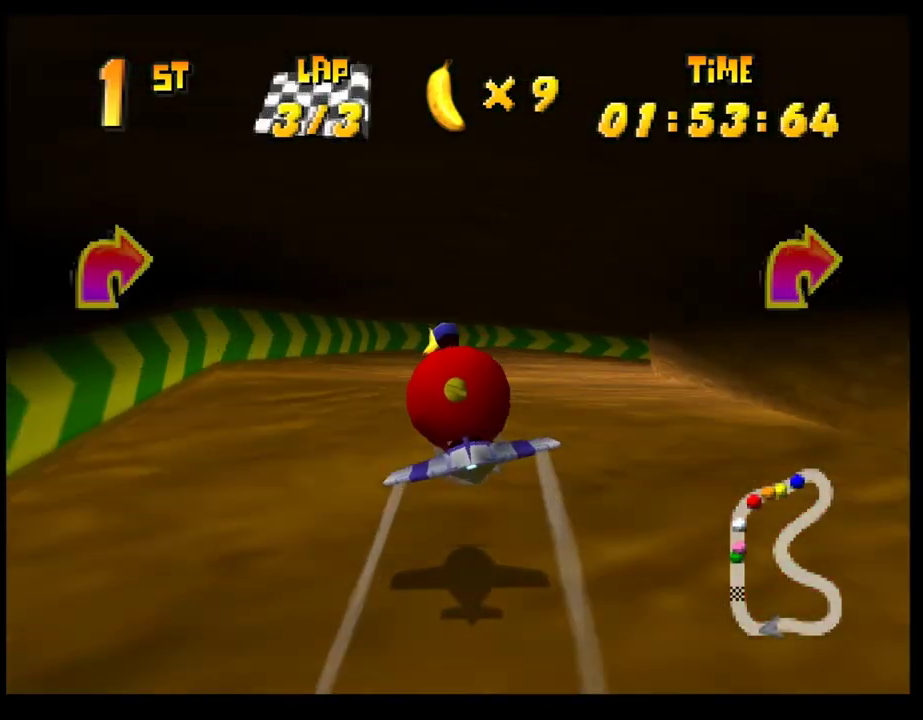
{"buttons": ["CROSS", "R1"], "left_stick": "right", "events": [[283, "R1", "down"]]}
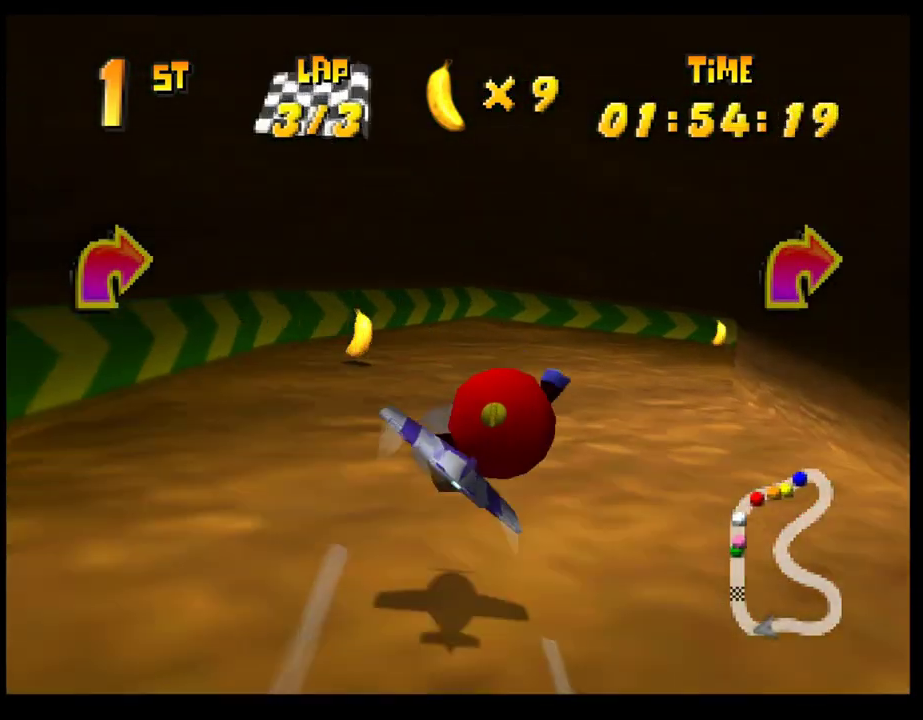
{"buttons": ["CROSS"], "left_stick": "right", "events": [[67, "left_stick", "up-right"], [233, "R1", "up"], [250, "left_stick", "center"], [383, "left_stick", "right"]]}
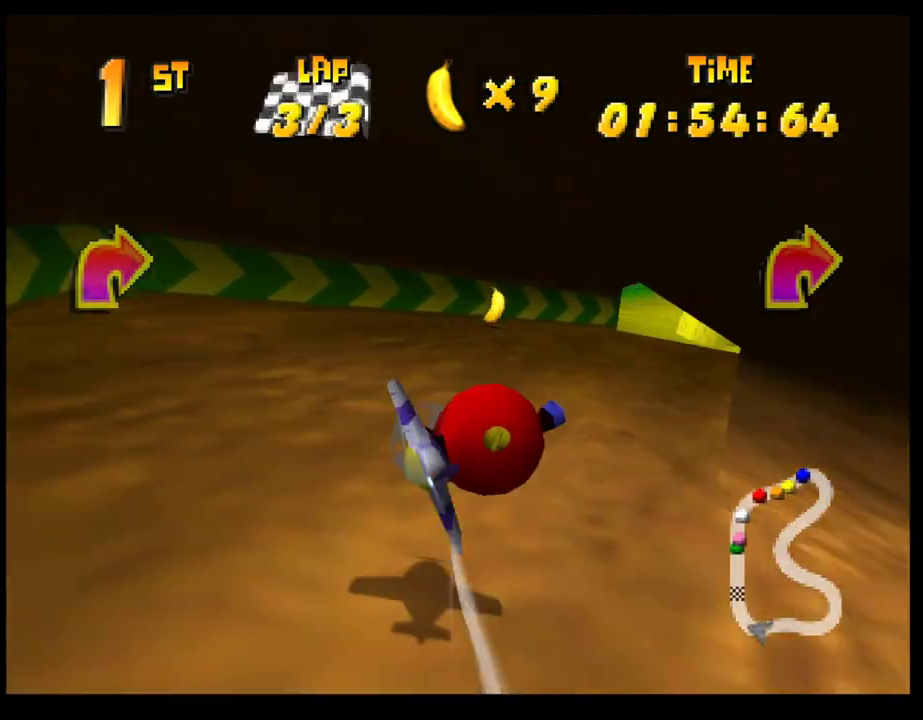
{"buttons": ["CROSS", "R1"], "left_stick": "right", "events": [[83, "R1", "down"]]}
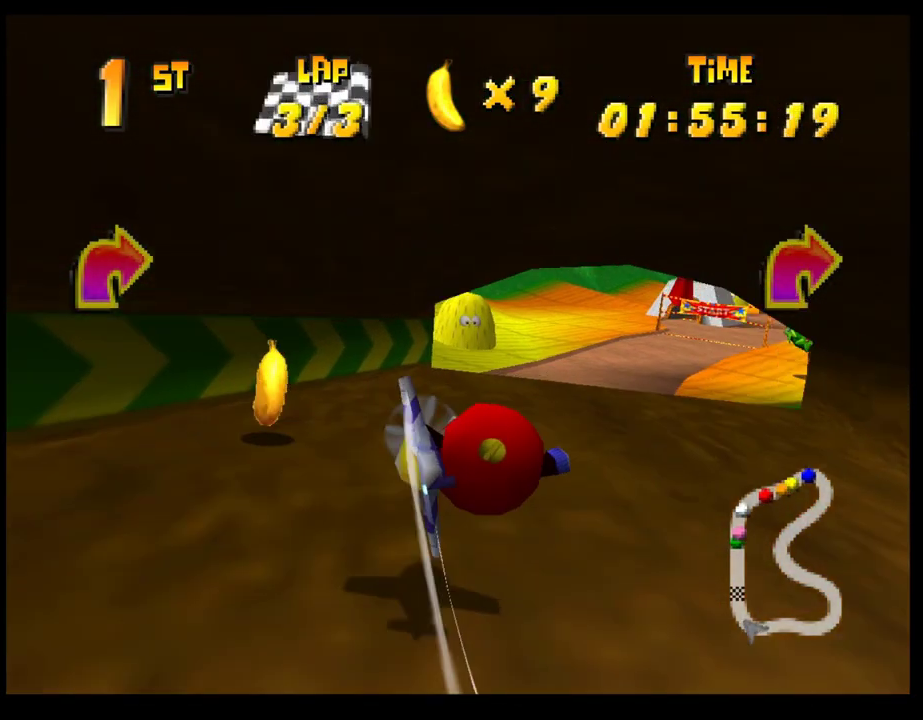
{"buttons": ["CROSS"], "left_stick": "left", "events": [[200, "R1", "up"], [217, "left_stick", "center"], [283, "left_stick", "left"], [400, "R1", "down"], [500, "R1", "up"]]}
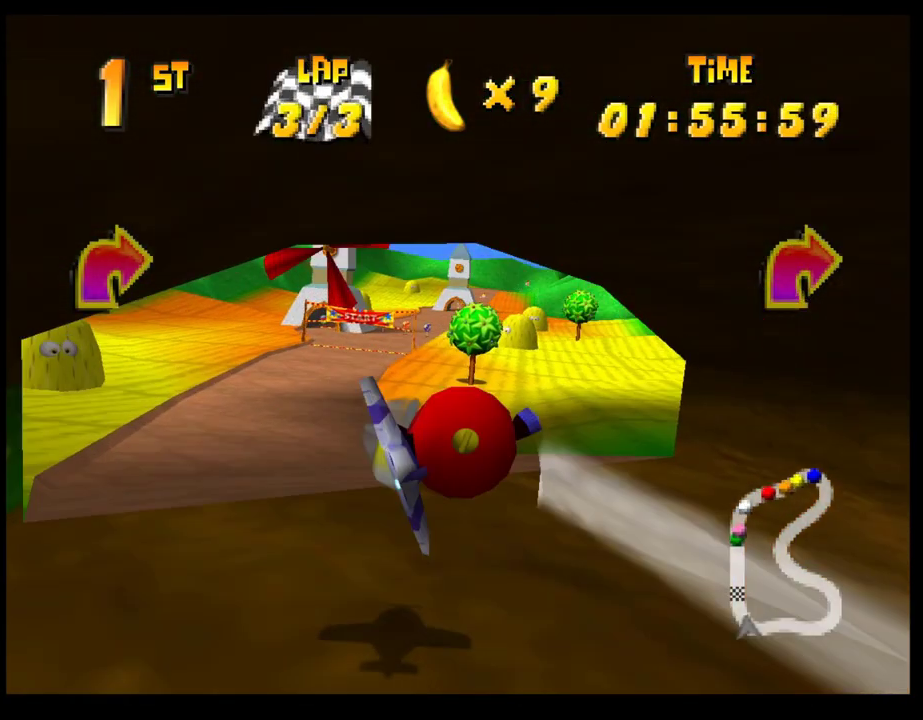
{"buttons": ["CROSS"], "left_stick": "left", "events": [[83, "R1", "down"], [167, "R1", "up"], [250, "R1", "down"], [333, "R1", "up"], [433, "R1", "down"], [500, "R1", "up"]]}
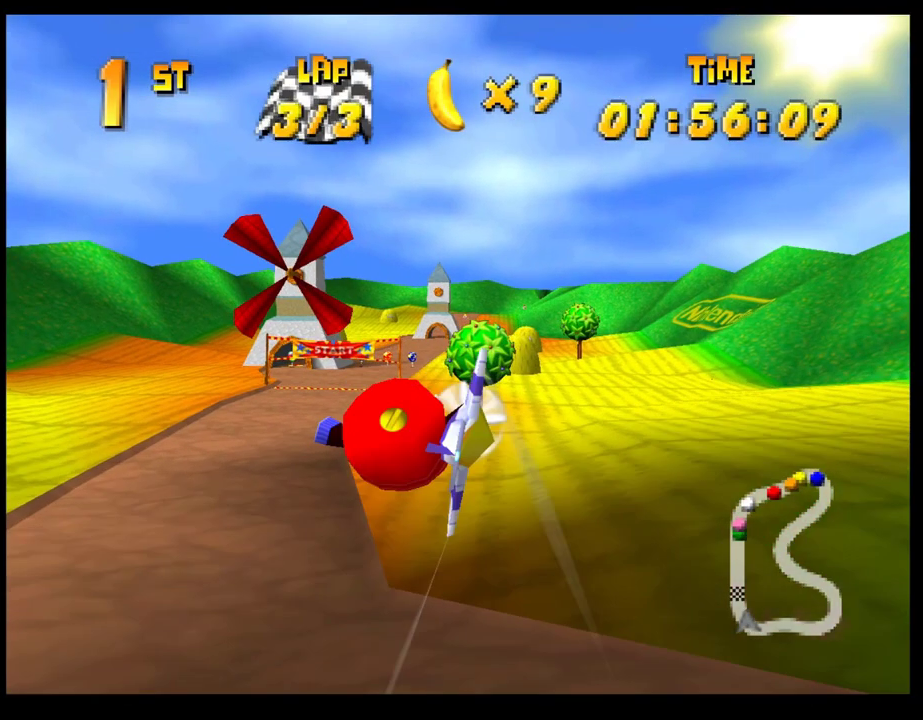
{"buttons": ["CROSS"], "left_stick": "left", "events": [[83, "R1", "down"], [183, "R1", "up"], [267, "R1", "down"], [333, "R1", "up"], [417, "R1", "down"], [500, "R1", "up"]]}
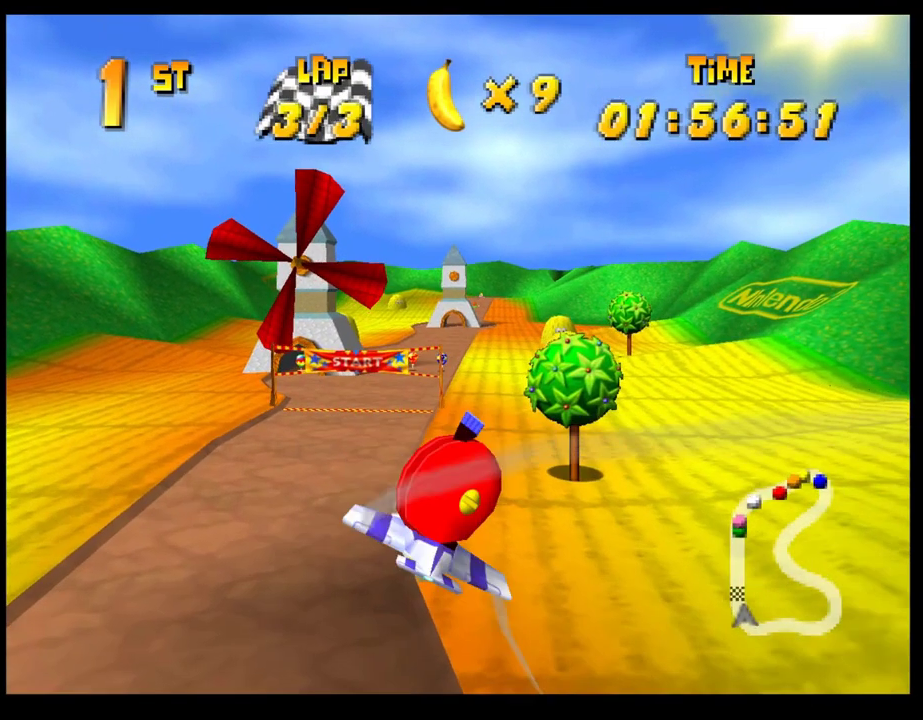
{"buttons": ["CROSS"], "left_stick": "left", "events": [[83, "R1", "down"], [167, "R1", "up"], [250, "R1", "down"], [317, "R1", "up"], [417, "R1", "down"], [483, "R1", "up"]]}
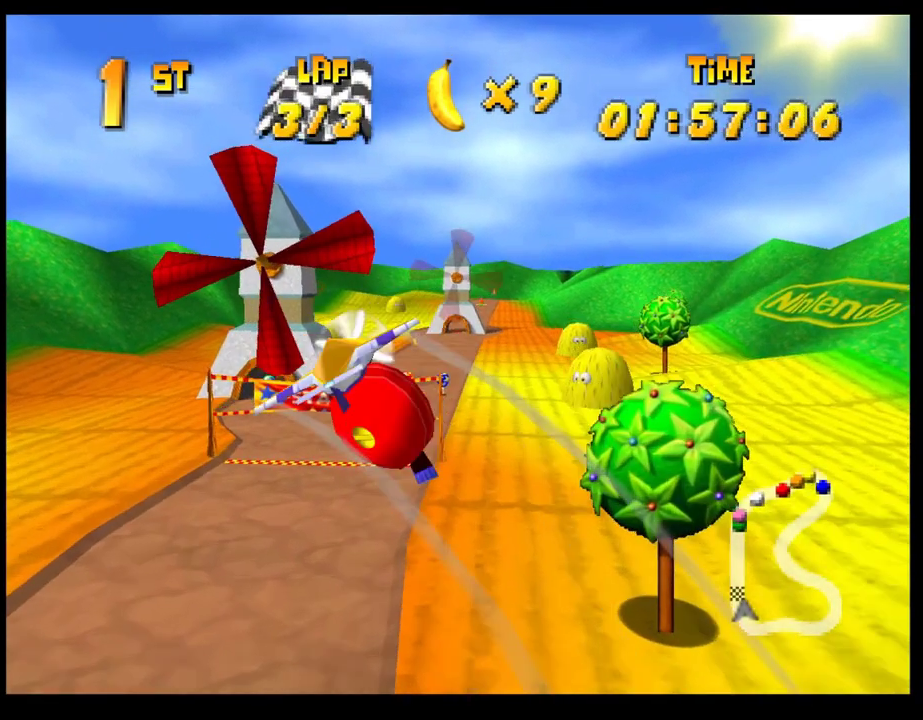
{"buttons": [], "left_stick": "left", "events": [[83, "R1", "down"], [150, "R1", "up"], [250, "R1", "down"], [333, "R1", "up"], [400, "R1", "down"], [500, "CROSS", "up"], [500, "R1", "up"]]}
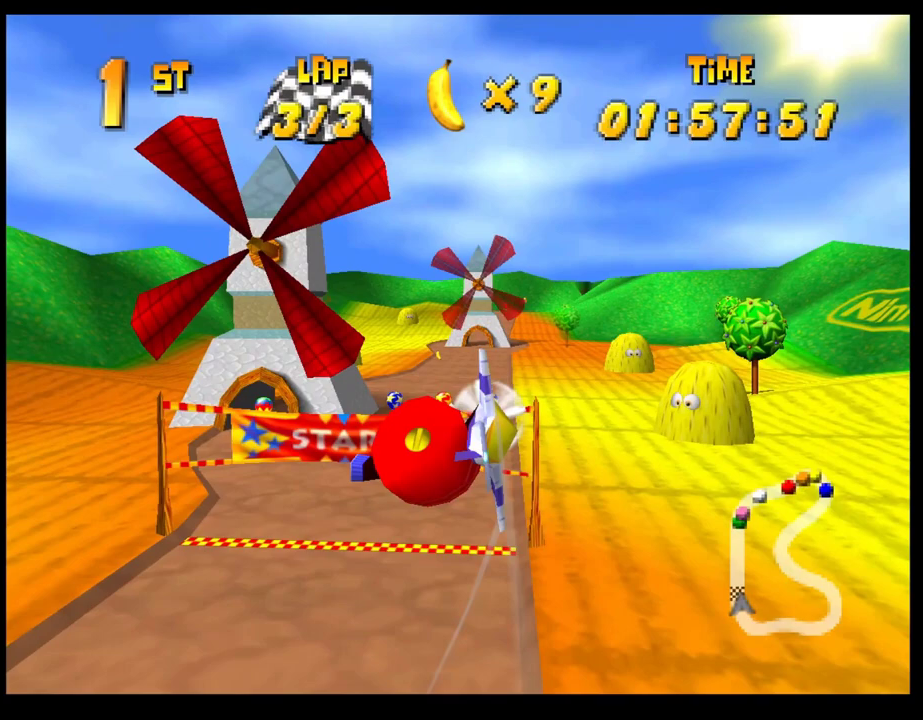
{"buttons": [], "left_stick": "center", "events": [[117, "left_stick", "center"], [333, "L2", "down"], [450, "L2", "up"]]}